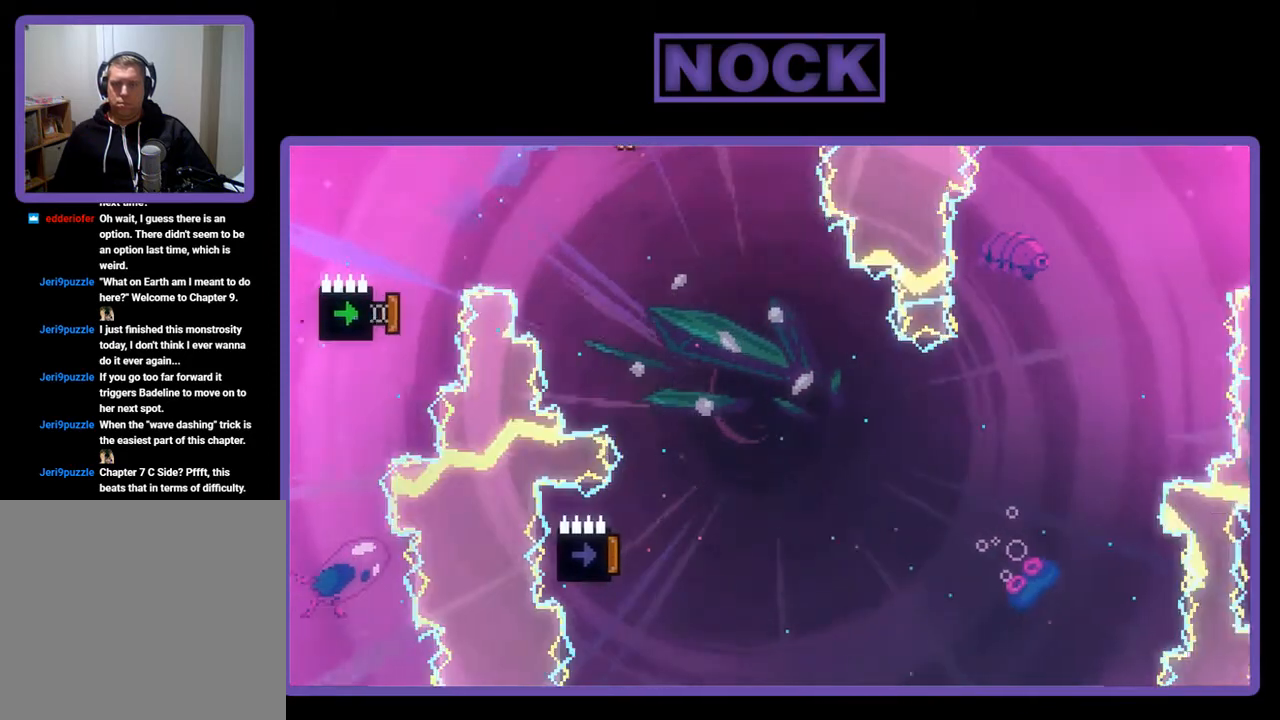
Gameplay with a controller (PlayStation layout); each line is a JSON object with the inputs held at the frame after it. "events" lists button and stick changes between this image and that frame as [ms after this image, input, new state], when the widget could be followed in between. Not read: right_stick.
{"buttons": ["R2"], "left_stick": "center", "events": [[167, "DPAD_RIGHT", "up"]]}
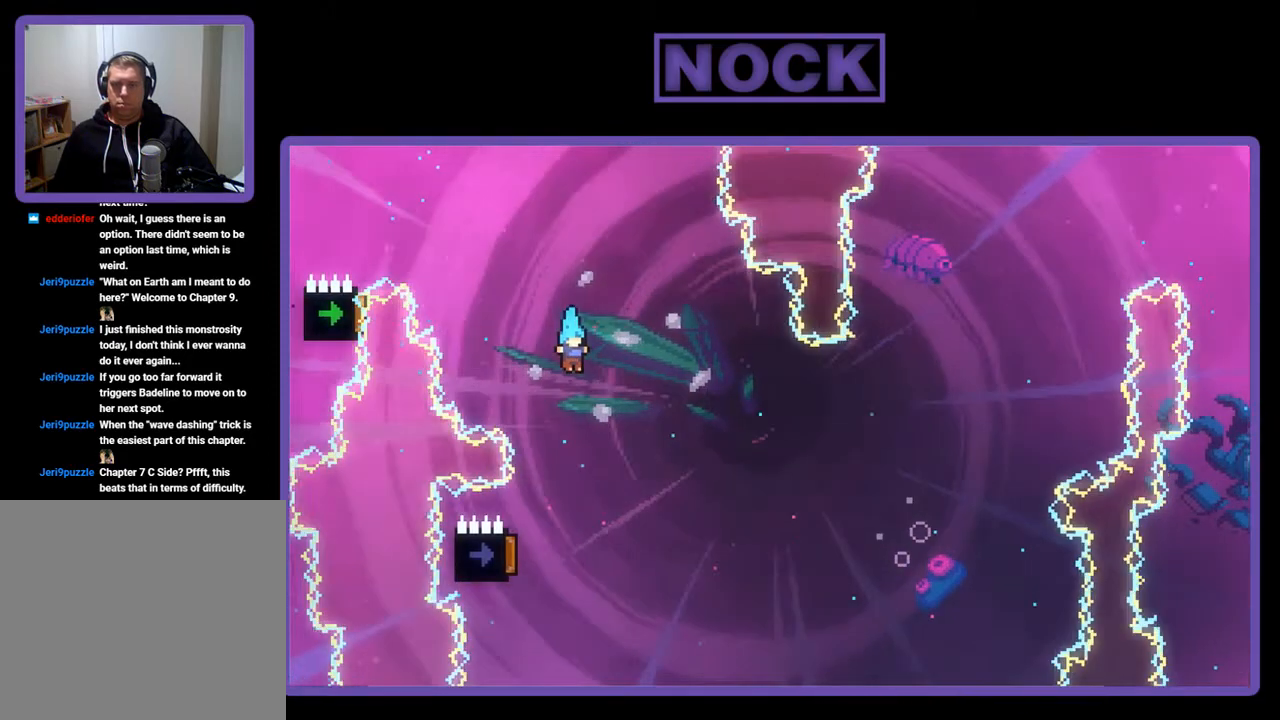
{"buttons": ["R2", "DPAD_LEFT"], "left_stick": "center", "events": [[267, "DPAD_LEFT", "down"]]}
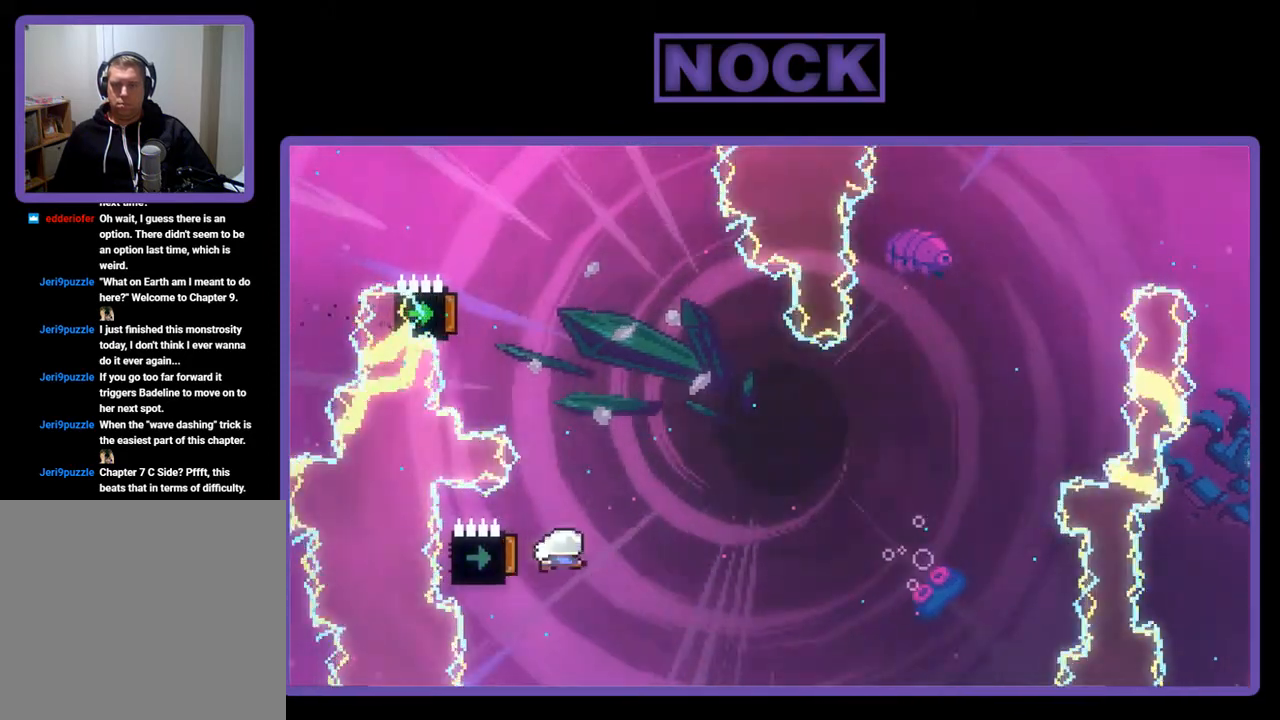
{"buttons": ["R2", "DPAD_LEFT"], "left_stick": "center", "events": [[100, "DPAD_LEFT", "up"], [433, "DPAD_LEFT", "down"]]}
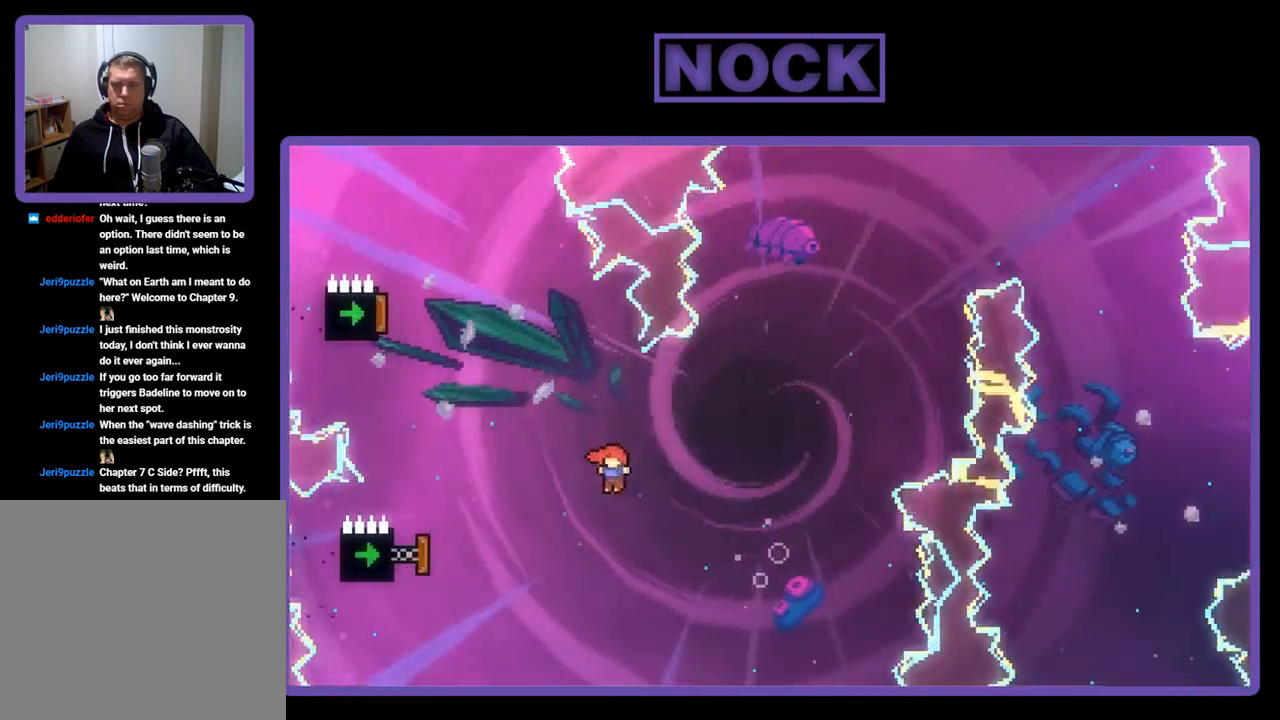
{"buttons": ["R2"], "left_stick": "center", "events": [[133, "CIRCLE", "down"], [433, "CIRCLE", "up"], [433, "DPAD_LEFT", "up"]]}
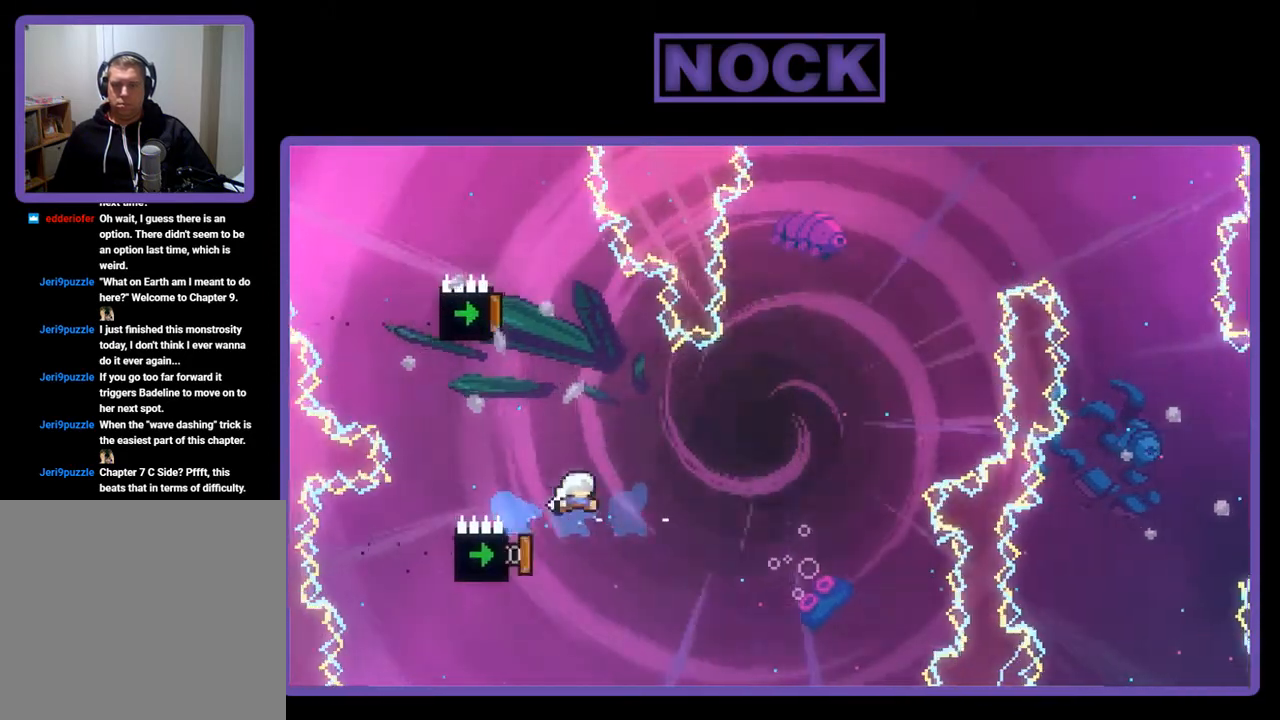
{"buttons": ["R2"], "left_stick": "center", "events": []}
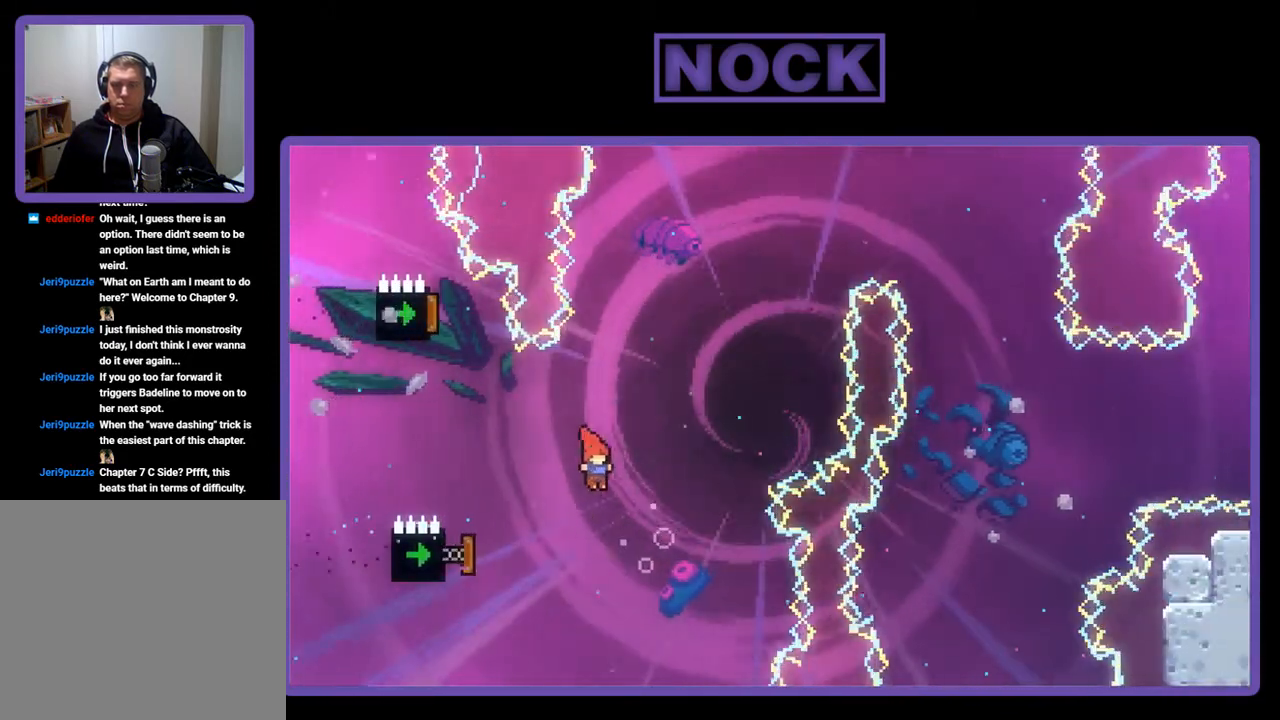
{"buttons": ["CIRCLE", "R2"], "left_stick": "center", "events": [[100, "DPAD_LEFT", "down"], [167, "CIRCLE", "down"], [367, "DPAD_LEFT", "up"]]}
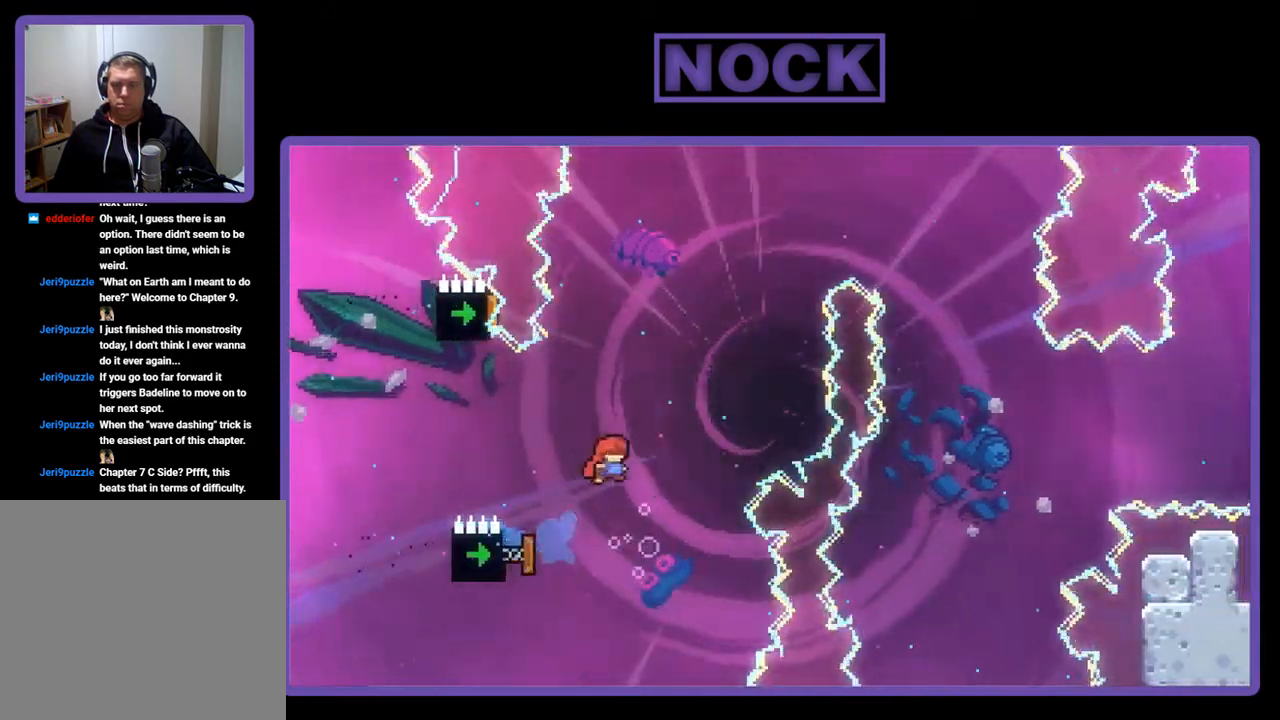
{"buttons": ["CIRCLE", "R2", "DPAD_UP", "DPAD_LEFT"], "left_stick": "center", "events": [[33, "CIRCLE", "up"], [67, "DPAD_UP", "down"], [200, "CIRCLE", "down"], [400, "DPAD_LEFT", "down"]]}
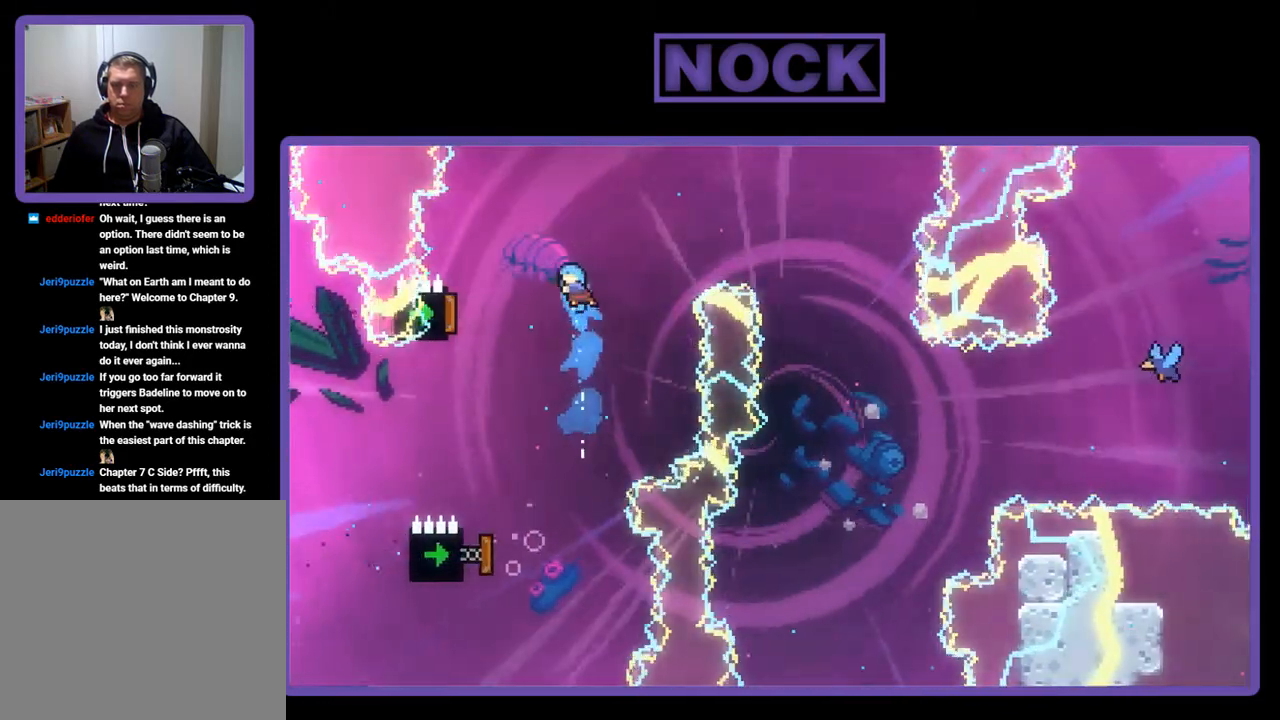
{"buttons": ["R2", "DPAD_RIGHT"], "left_stick": "center", "events": [[67, "CIRCLE", "up"], [167, "DPAD_LEFT", "up"], [167, "DPAD_UP", "up"], [367, "DPAD_RIGHT", "down"]]}
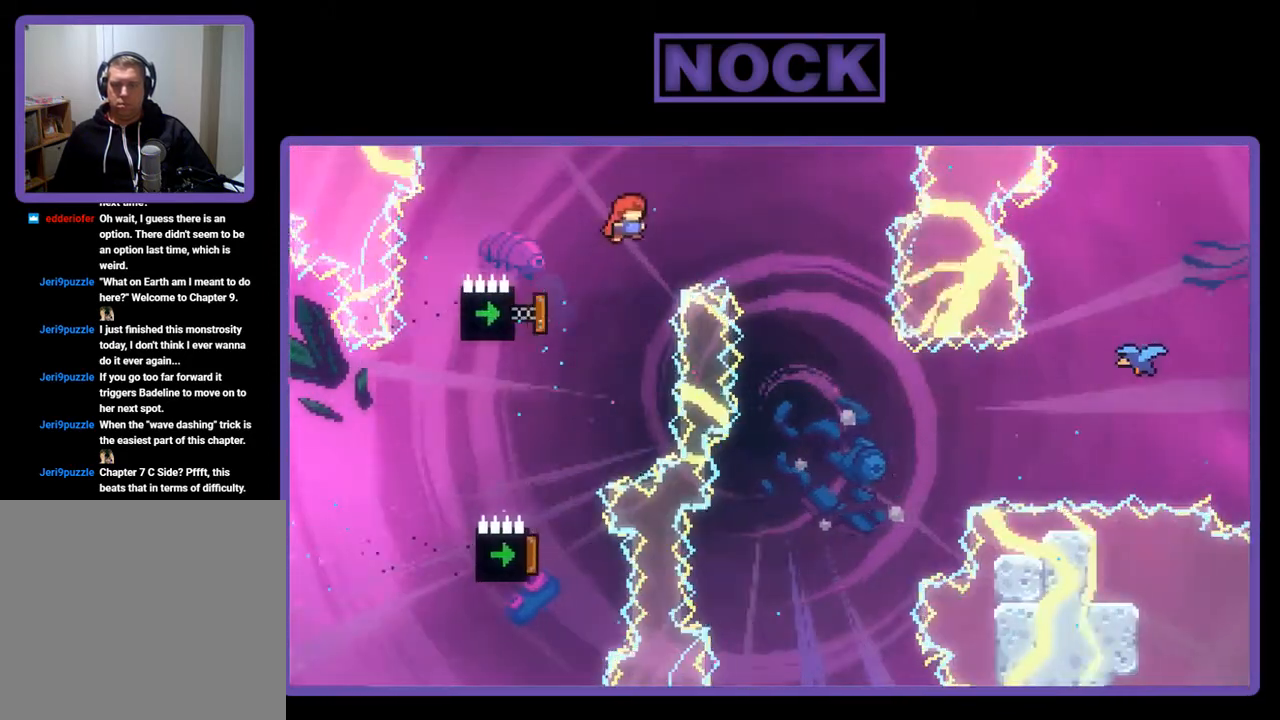
{"buttons": ["R2"], "left_stick": "center", "events": [[400, "DPAD_RIGHT", "up"]]}
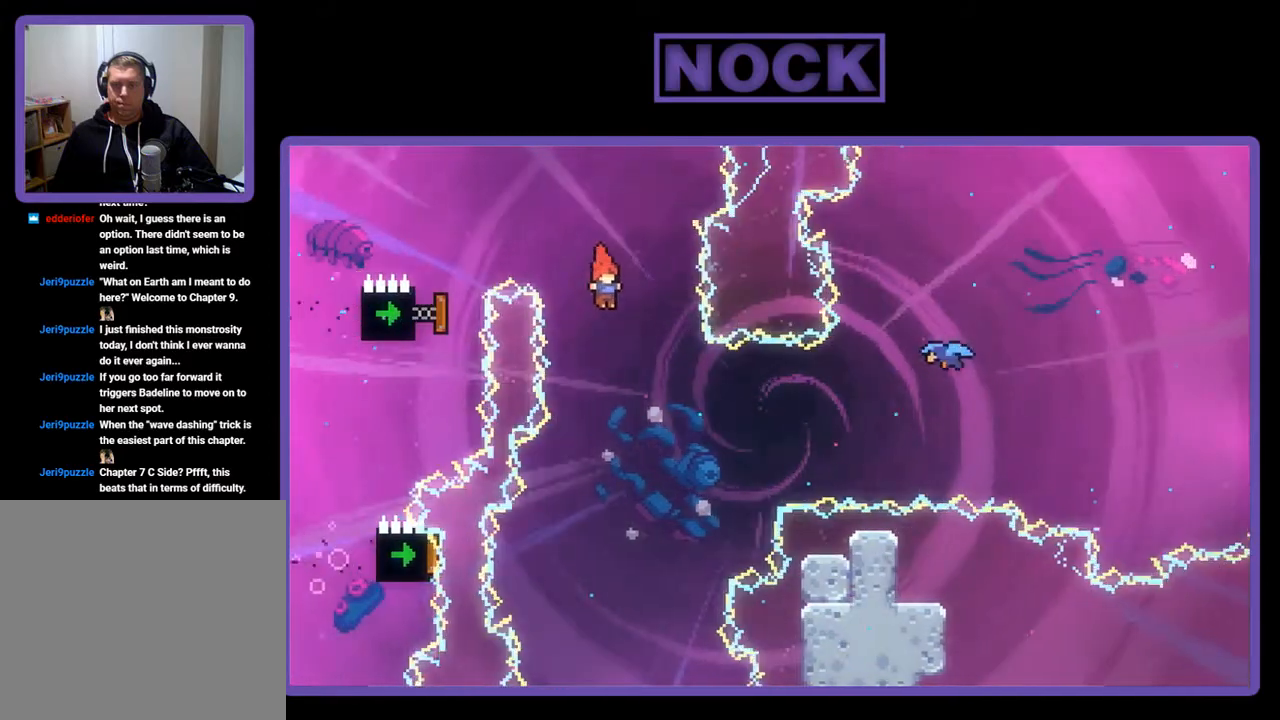
{"buttons": ["R2", "DPAD_LEFT"], "left_stick": "center", "events": [[500, "DPAD_LEFT", "down"]]}
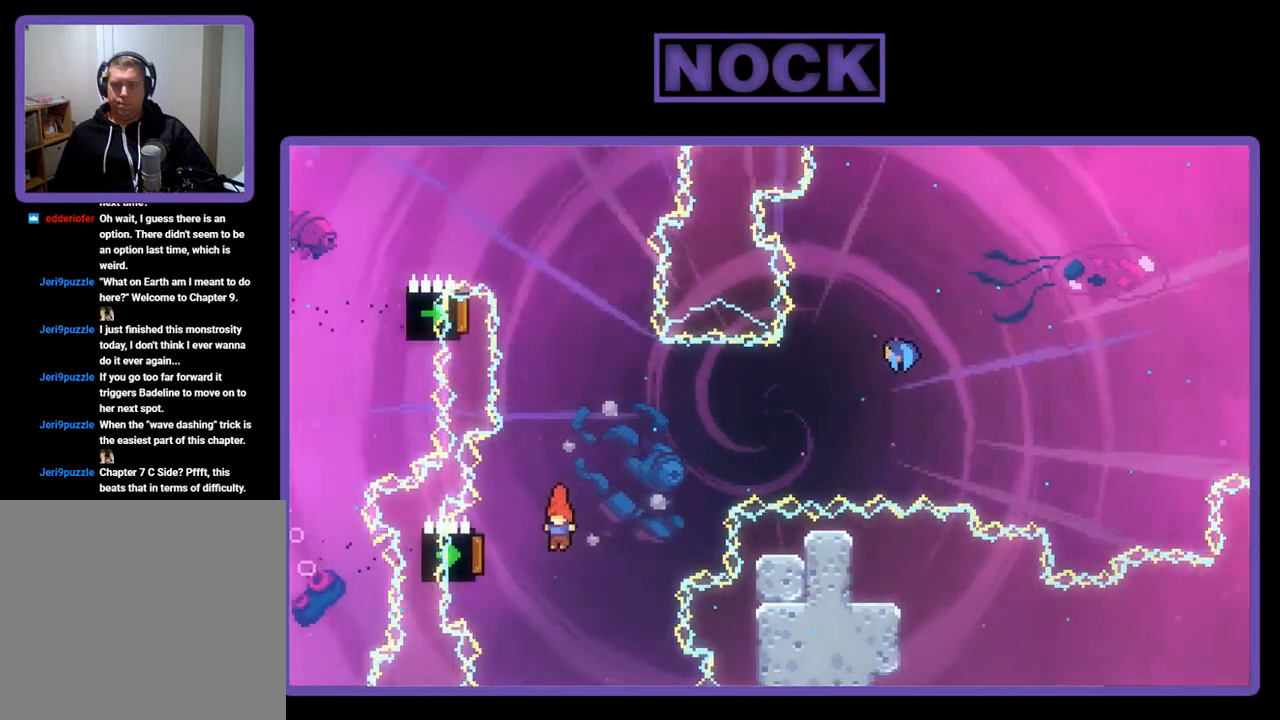
{"buttons": ["R2", "DPAD_UP", "DPAD_RIGHT"], "left_stick": "center", "events": [[133, "CIRCLE", "down"], [333, "DPAD_LEFT", "up"], [400, "CIRCLE", "up"], [433, "DPAD_UP", "down"], [500, "DPAD_RIGHT", "down"]]}
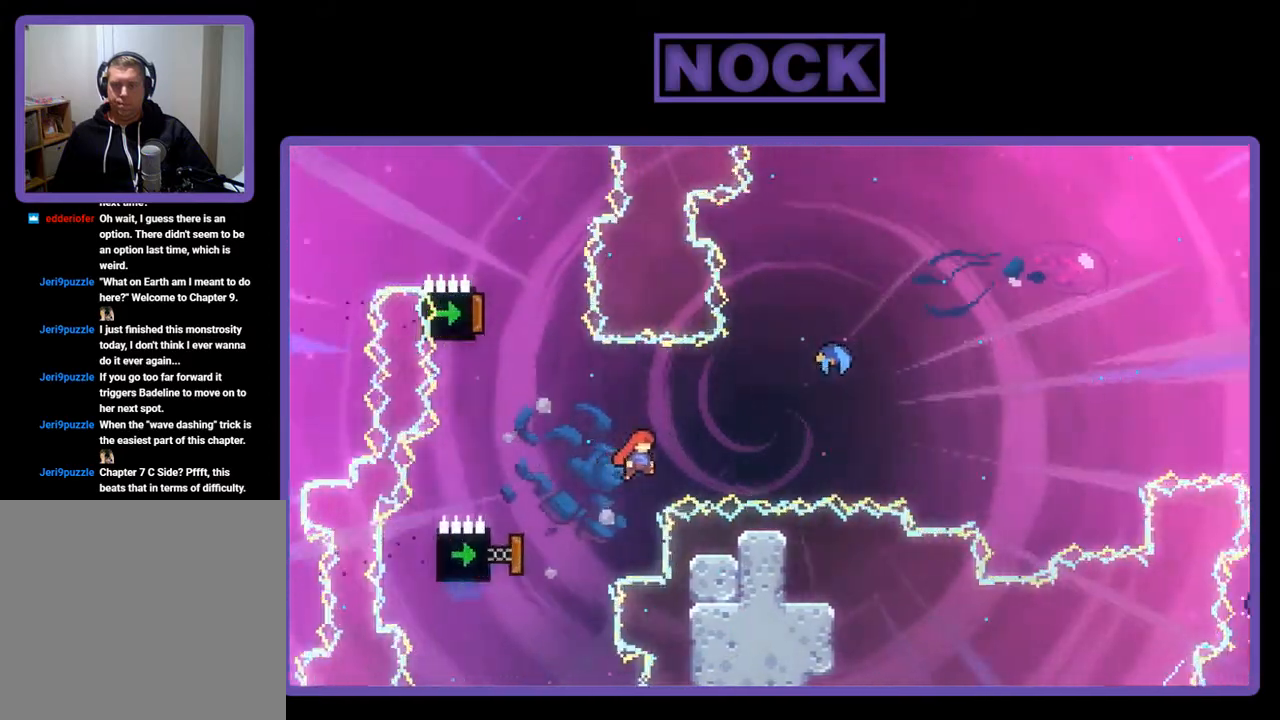
{"buttons": ["R2", "DPAD_UP", "DPAD_RIGHT"], "left_stick": "center", "events": [[67, "CIRCLE", "down"], [400, "CIRCLE", "up"]]}
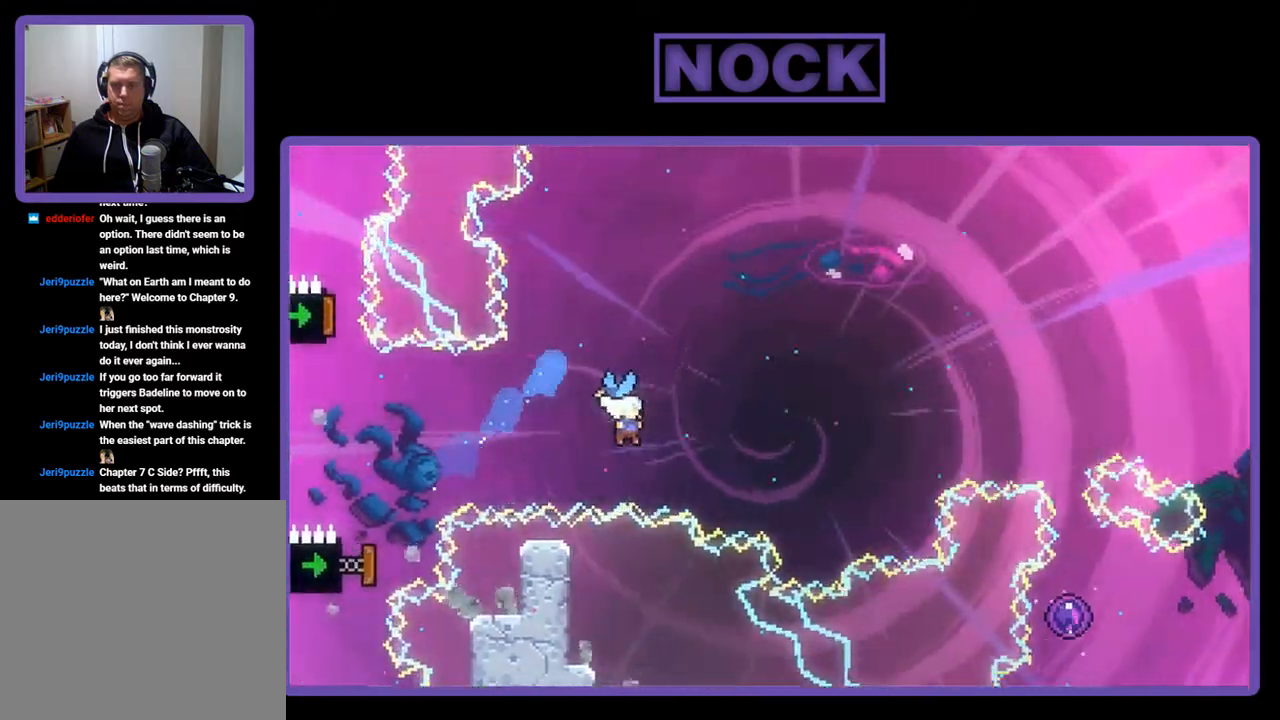
{"buttons": ["R2"], "left_stick": "center", "events": [[133, "DPAD_UP", "up"], [433, "DPAD_RIGHT", "up"]]}
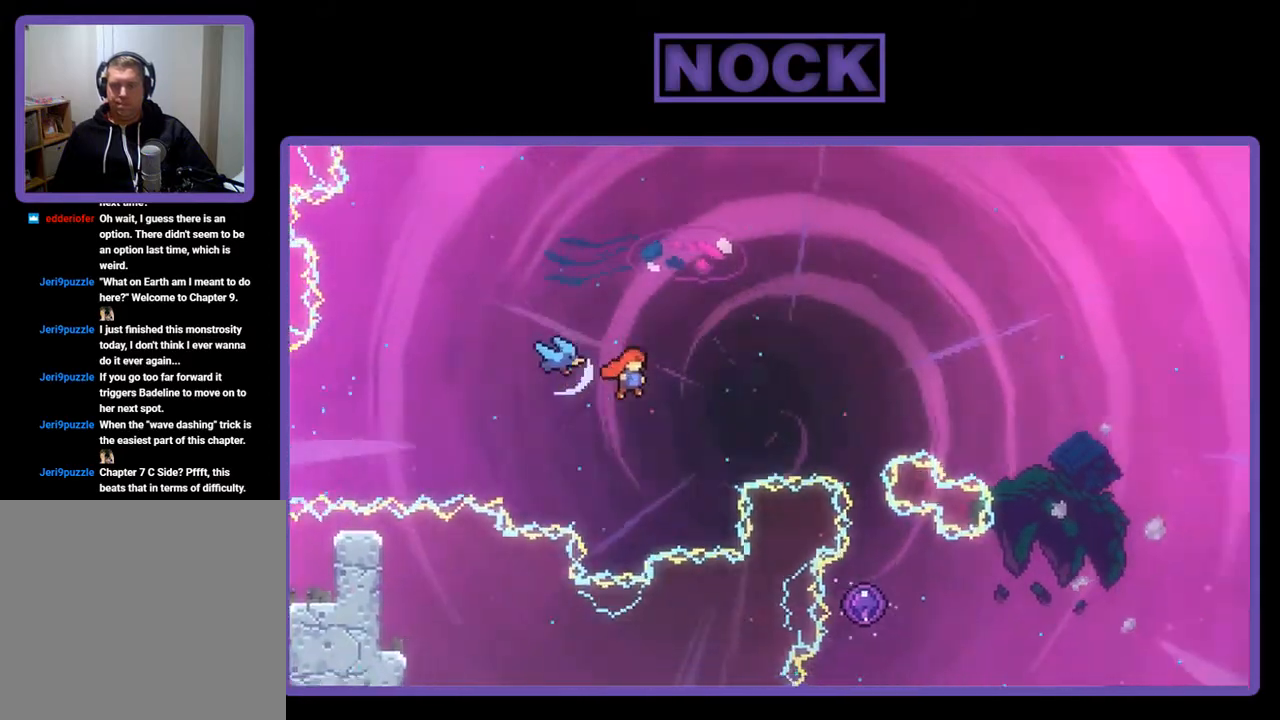
{"buttons": ["R2"], "left_stick": "center", "events": [[267, "CIRCLE", "down"], [267, "DPAD_UP", "down"], [433, "CIRCLE", "up"], [467, "DPAD_UP", "up"]]}
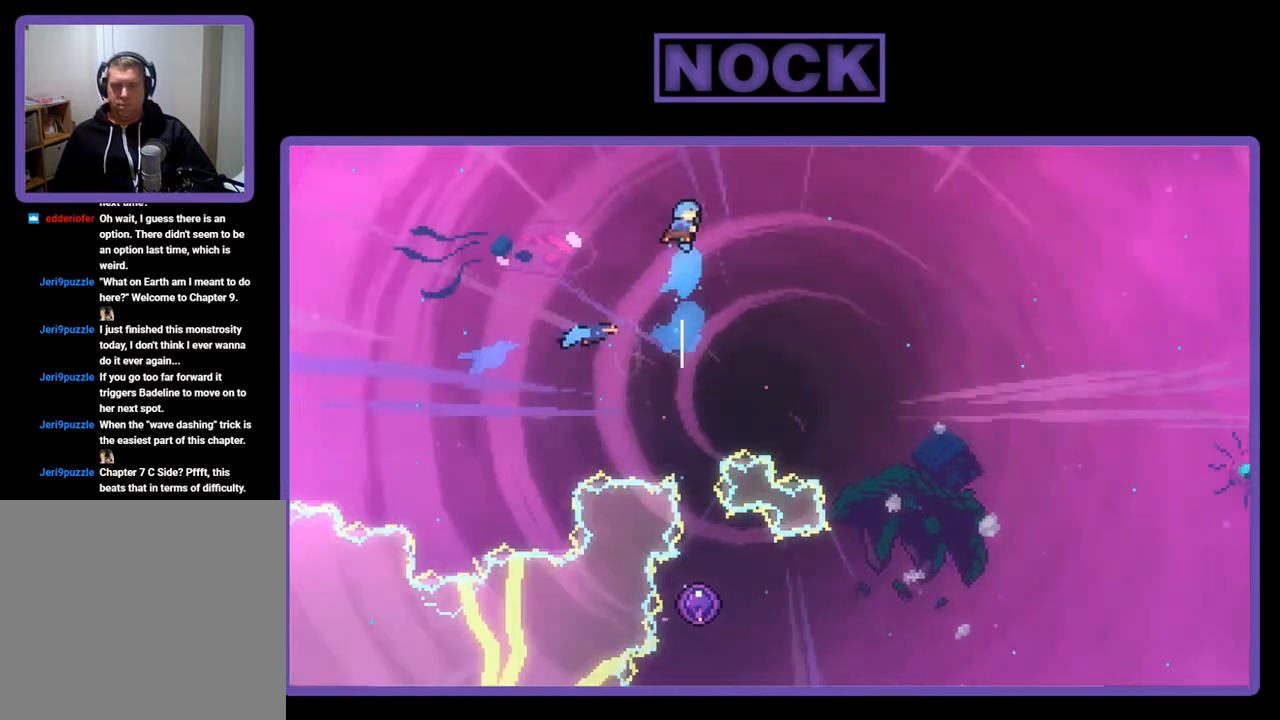
{"buttons": ["R2", "DPAD_RIGHT"], "left_stick": "center", "events": [[500, "DPAD_RIGHT", "down"]]}
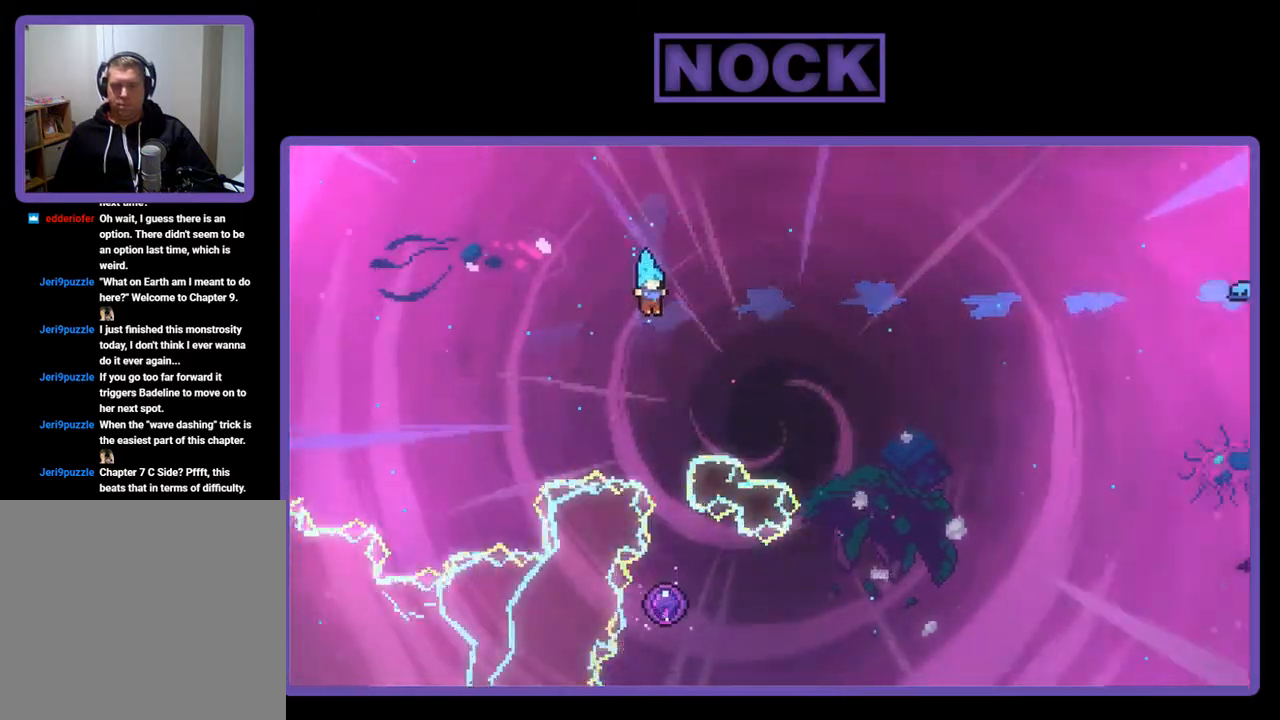
{"buttons": ["R2"], "left_stick": "center", "events": [[67, "DPAD_RIGHT", "up"]]}
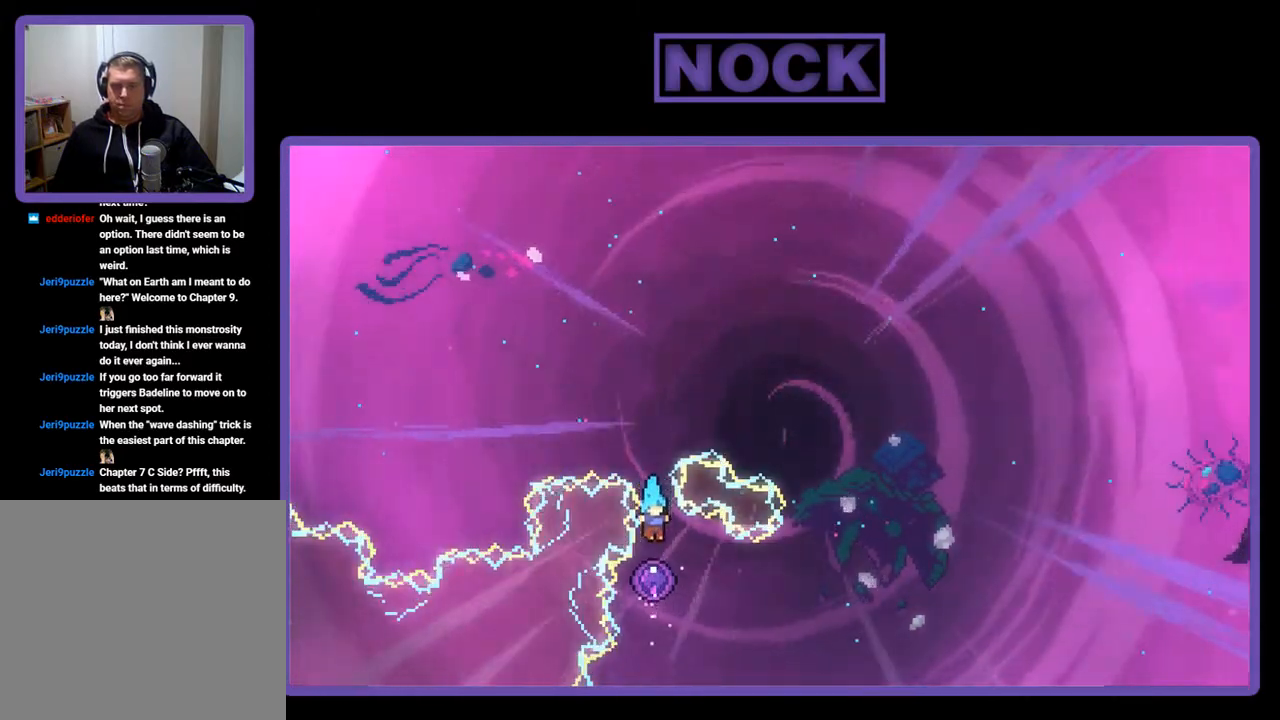
{"buttons": ["R2"], "left_stick": "center", "events": []}
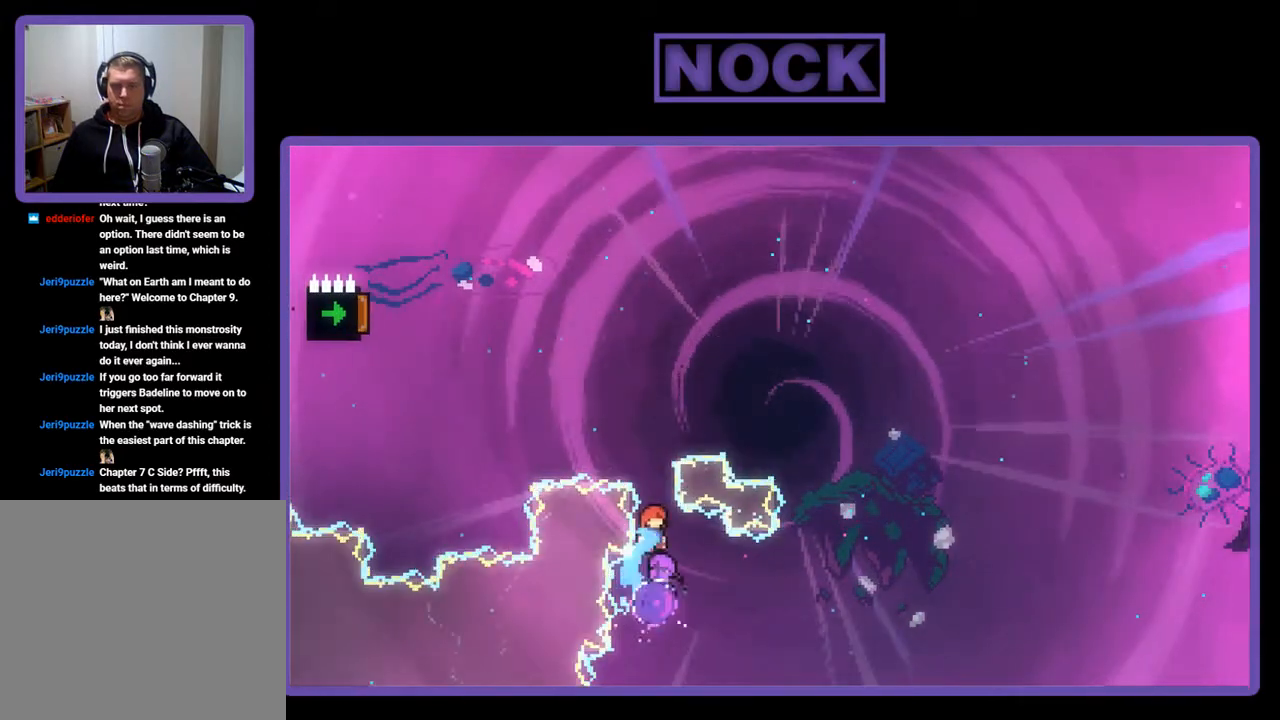
{"buttons": ["R2", "DPAD_LEFT"], "left_stick": "center", "events": [[467, "DPAD_LEFT", "down"]]}
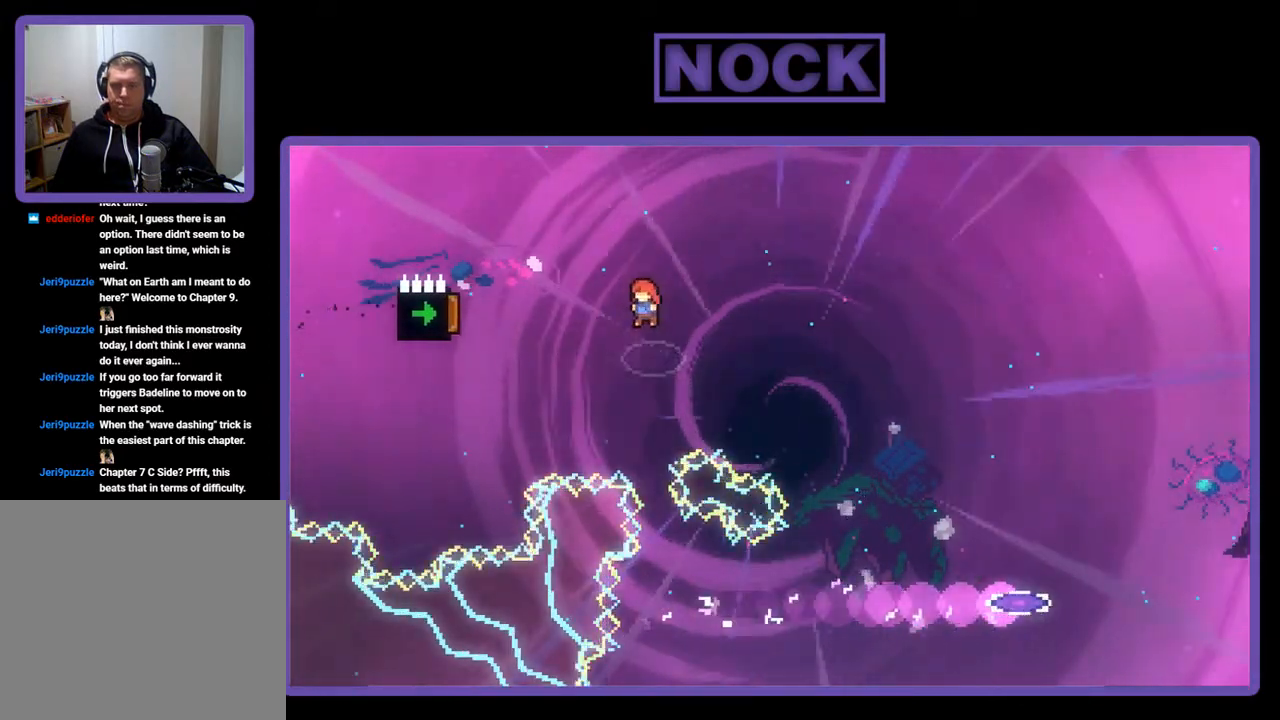
{"buttons": ["R2"], "left_stick": "center", "events": [[33, "CIRCLE", "down"], [300, "CIRCLE", "up"], [300, "DPAD_LEFT", "up"]]}
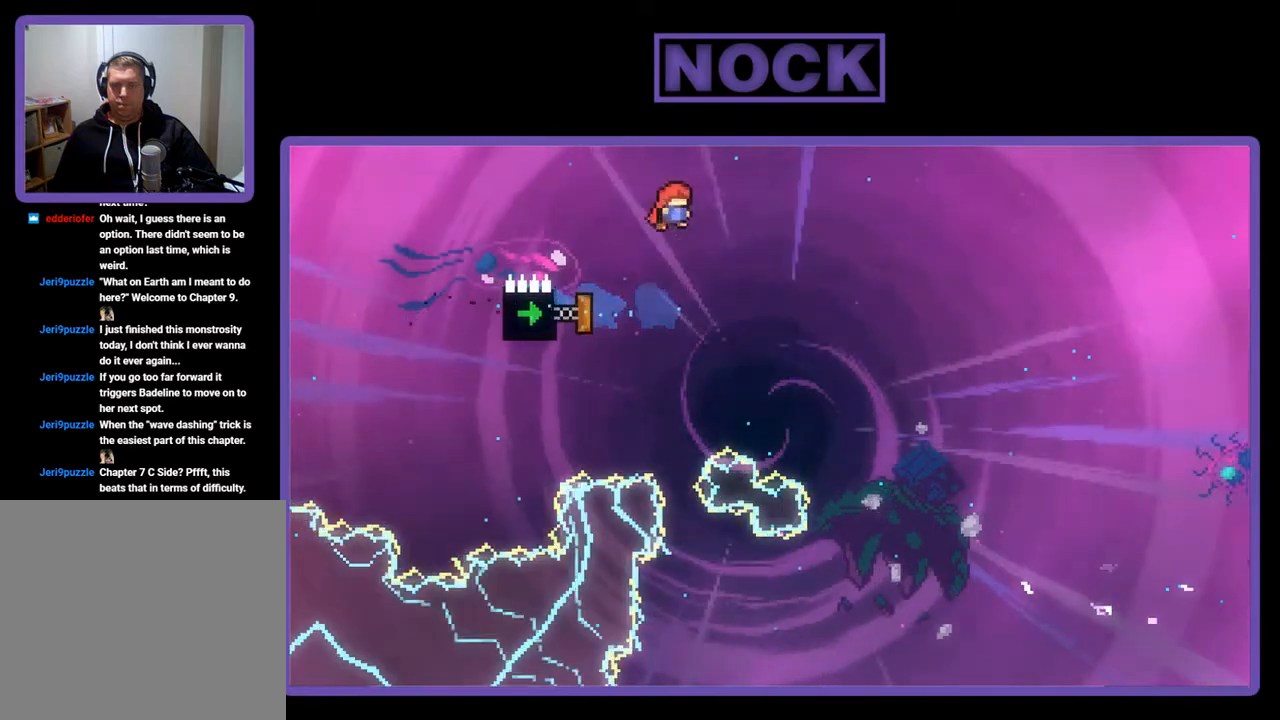
{"buttons": ["R2", "DPAD_LEFT"], "left_stick": "center", "events": [[467, "DPAD_LEFT", "down"]]}
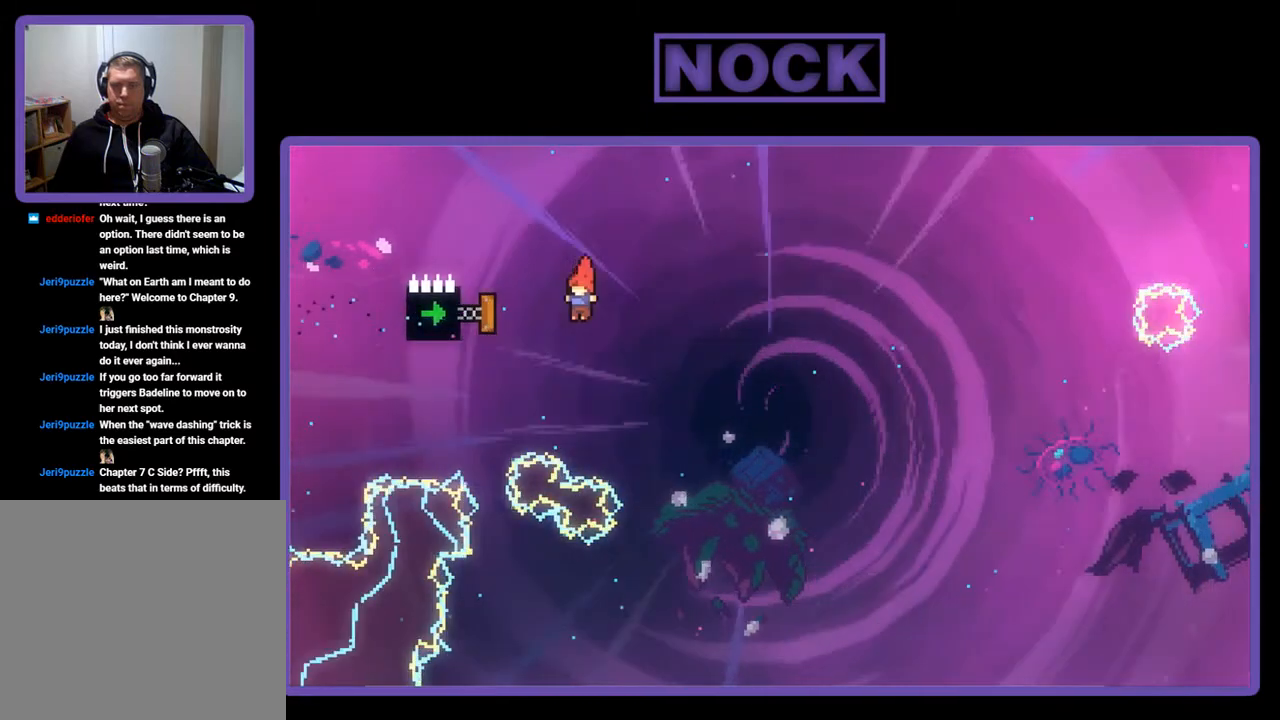
{"buttons": ["R2"], "left_stick": "center", "events": [[33, "CIRCLE", "down"], [233, "DPAD_LEFT", "up"], [333, "CIRCLE", "up"]]}
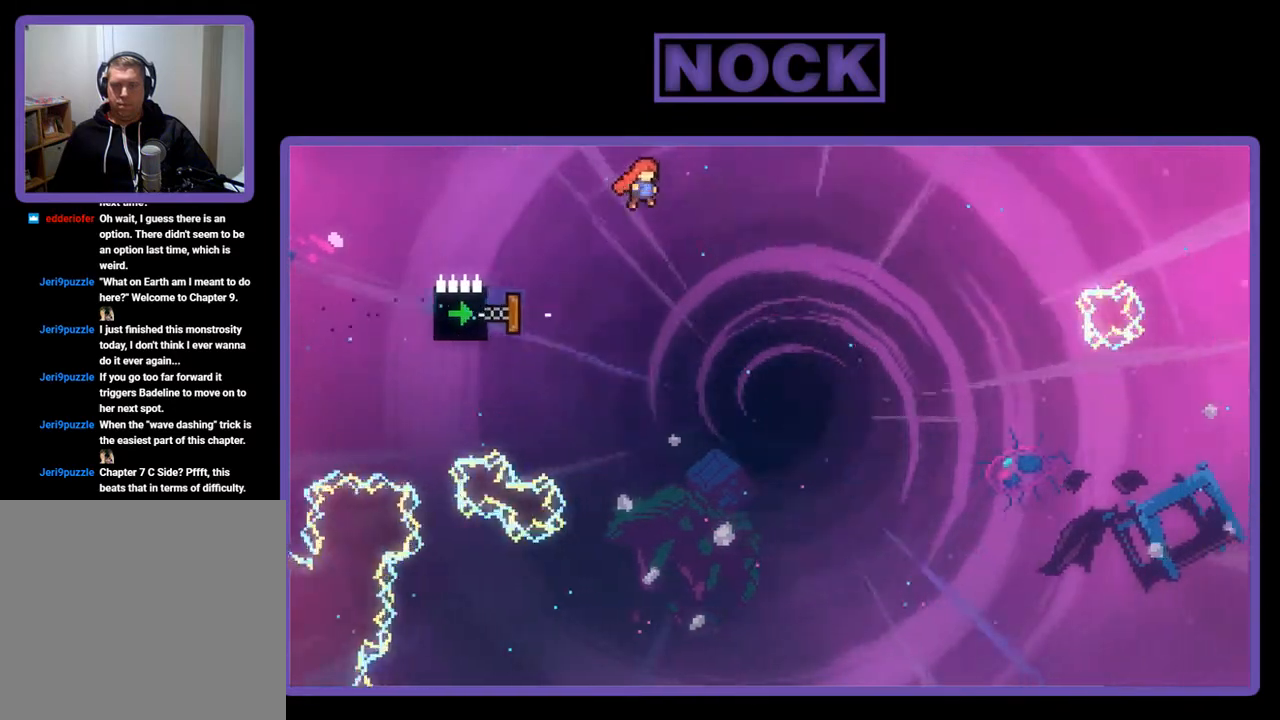
{"buttons": ["CIRCLE", "R2", "DPAD_LEFT"], "left_stick": "center", "events": [[467, "CIRCLE", "down"], [467, "DPAD_LEFT", "down"]]}
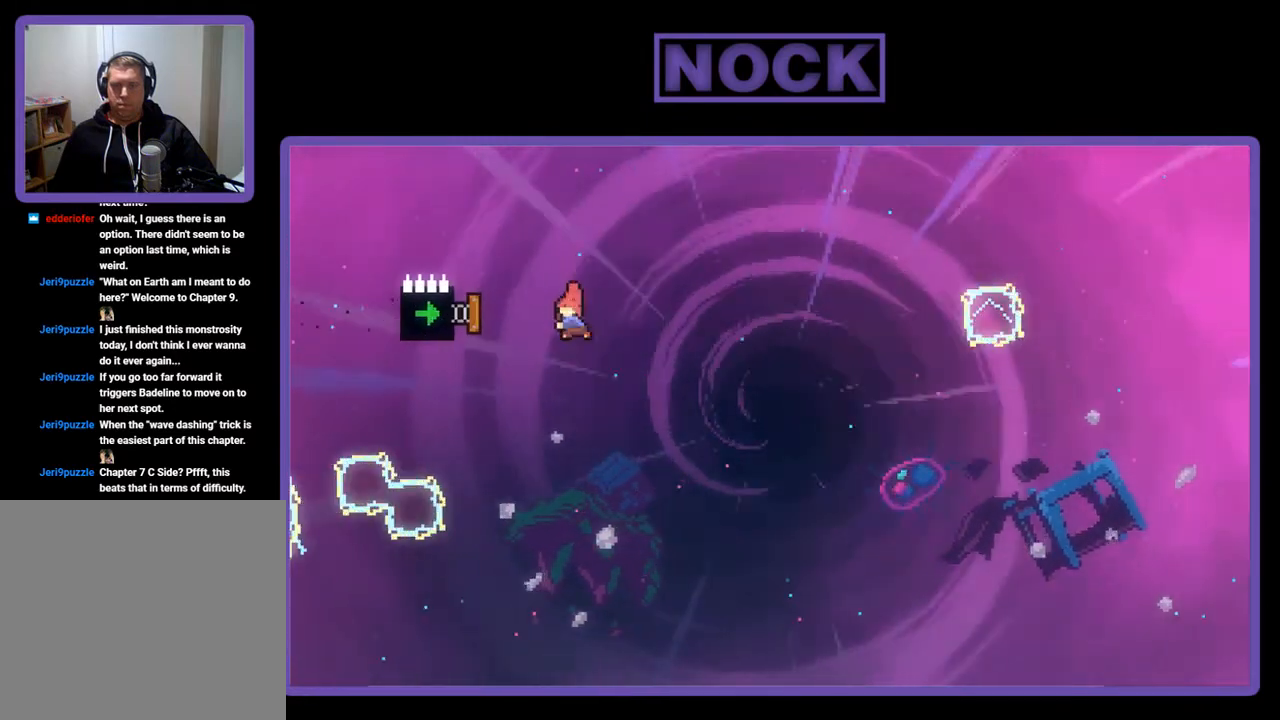
{"buttons": ["R2"], "left_stick": "center", "events": [[167, "DPAD_LEFT", "up"], [267, "CIRCLE", "up"]]}
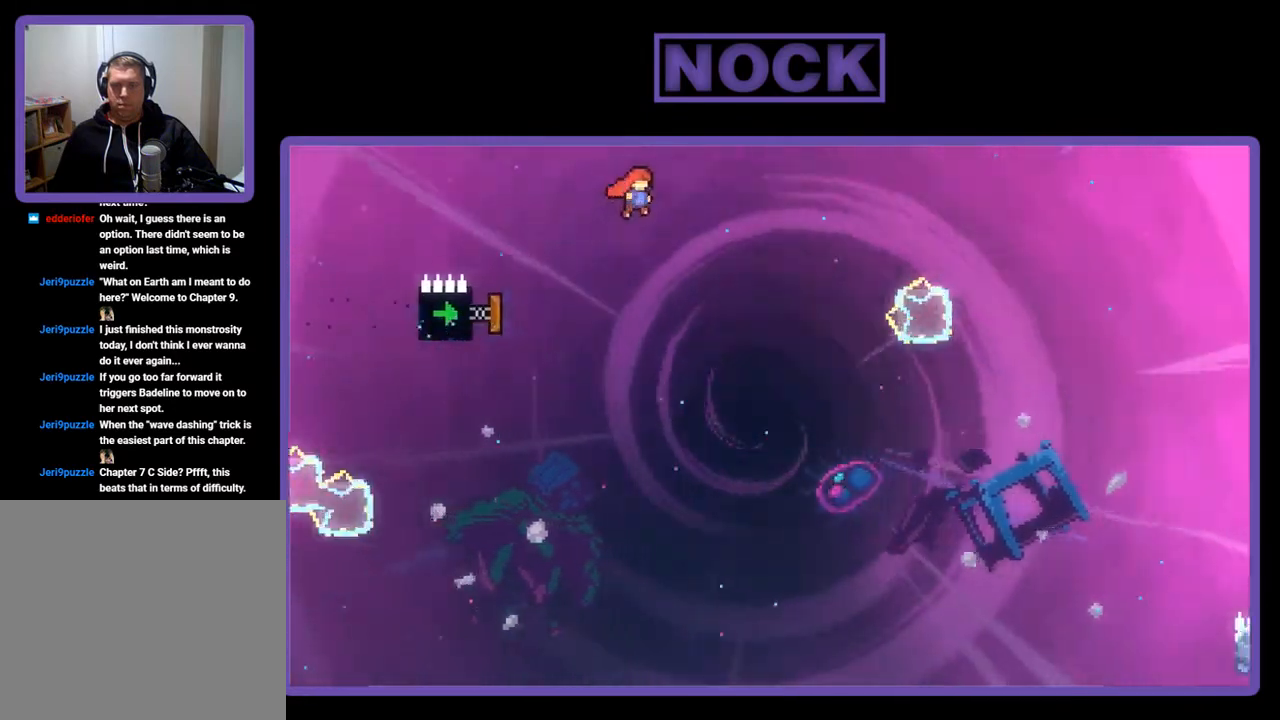
{"buttons": ["CIRCLE", "R2", "DPAD_LEFT"], "left_stick": "center", "events": [[300, "DPAD_LEFT", "down"], [400, "CIRCLE", "down"]]}
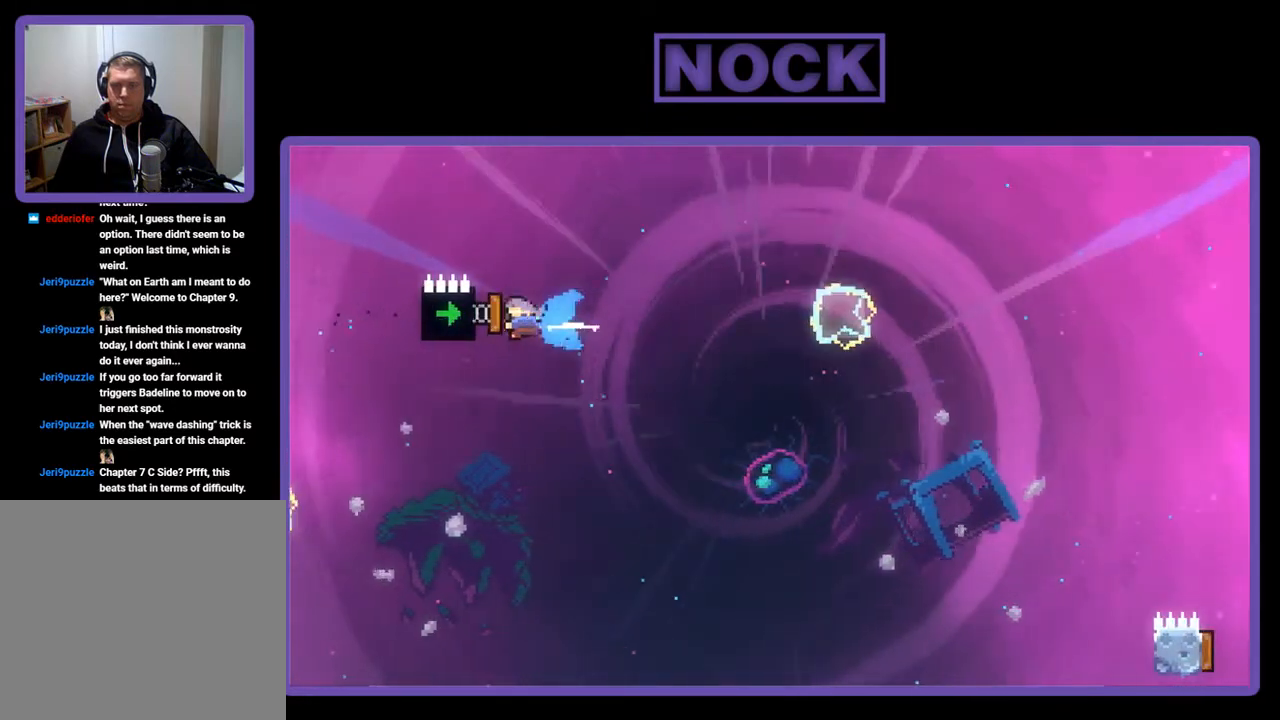
{"buttons": ["R2"], "left_stick": "center", "events": [[67, "DPAD_LEFT", "up"], [167, "CIRCLE", "up"]]}
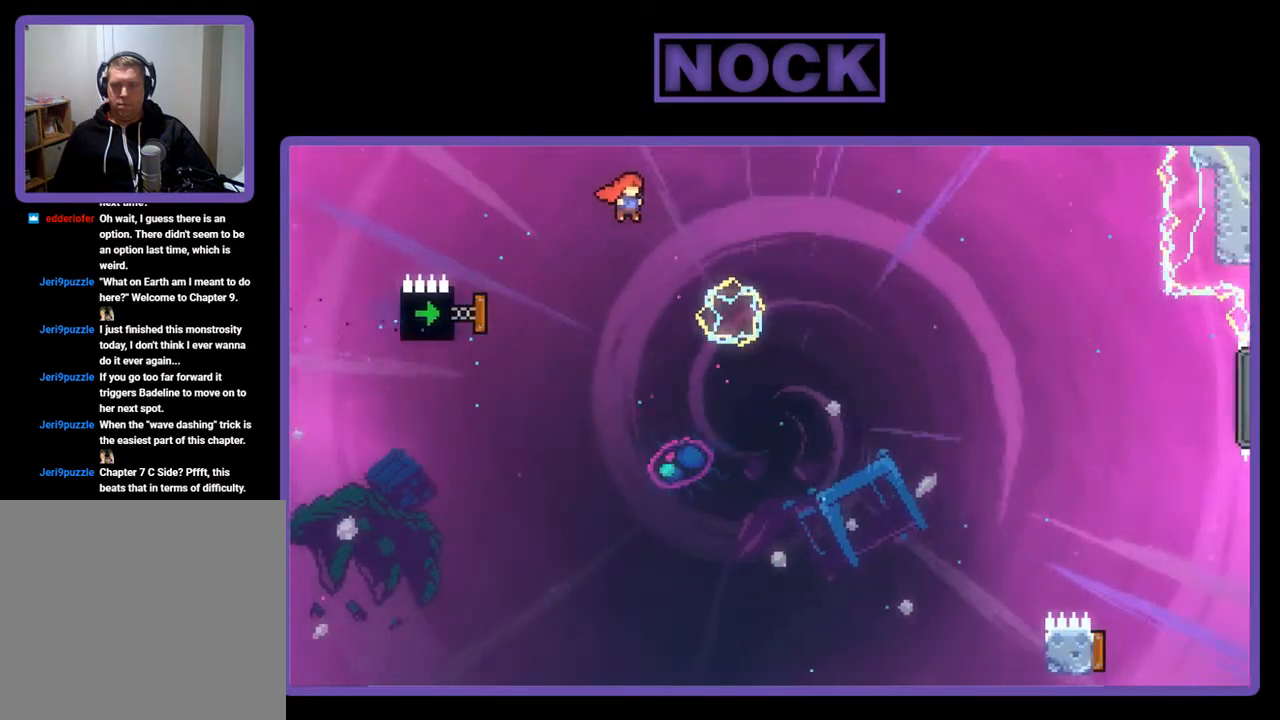
{"buttons": ["CIRCLE", "R2"], "left_stick": "center", "events": [[267, "DPAD_LEFT", "down"], [300, "CIRCLE", "down"], [500, "DPAD_LEFT", "up"]]}
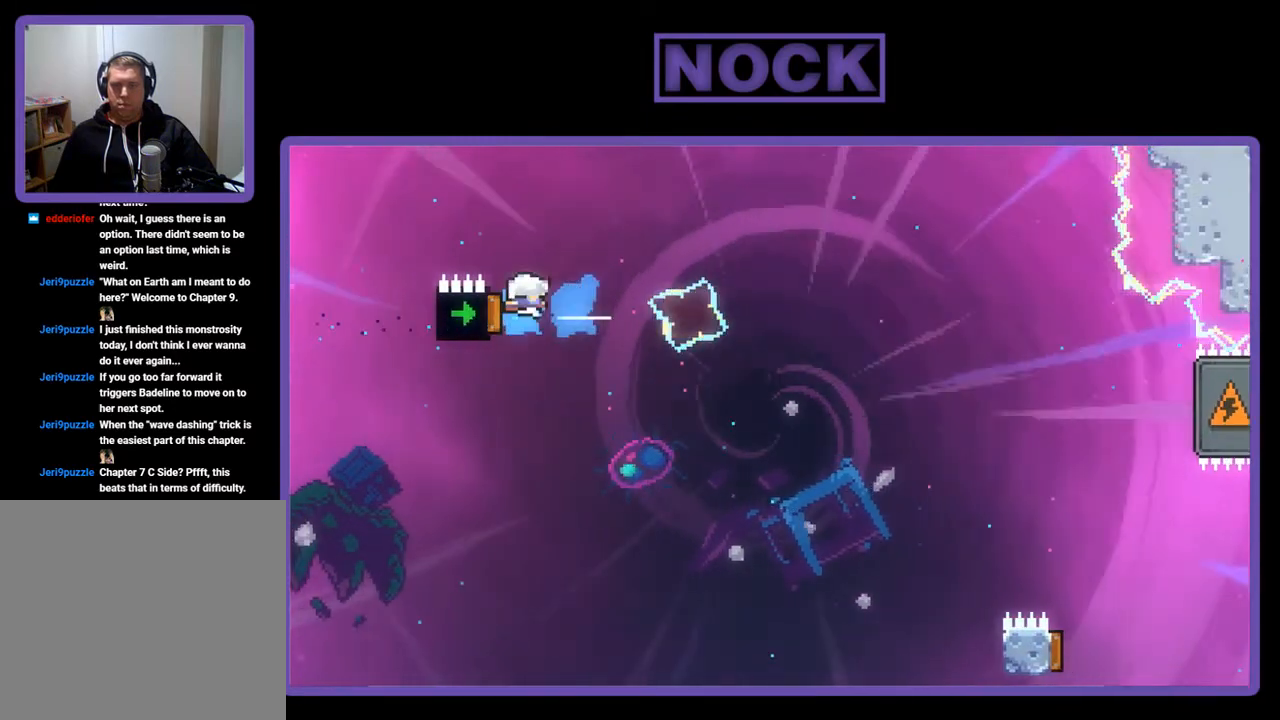
{"buttons": ["CIRCLE", "R2", "DPAD_UP"], "left_stick": "center", "events": [[167, "CIRCLE", "up"], [300, "DPAD_UP", "down"], [367, "CIRCLE", "down"]]}
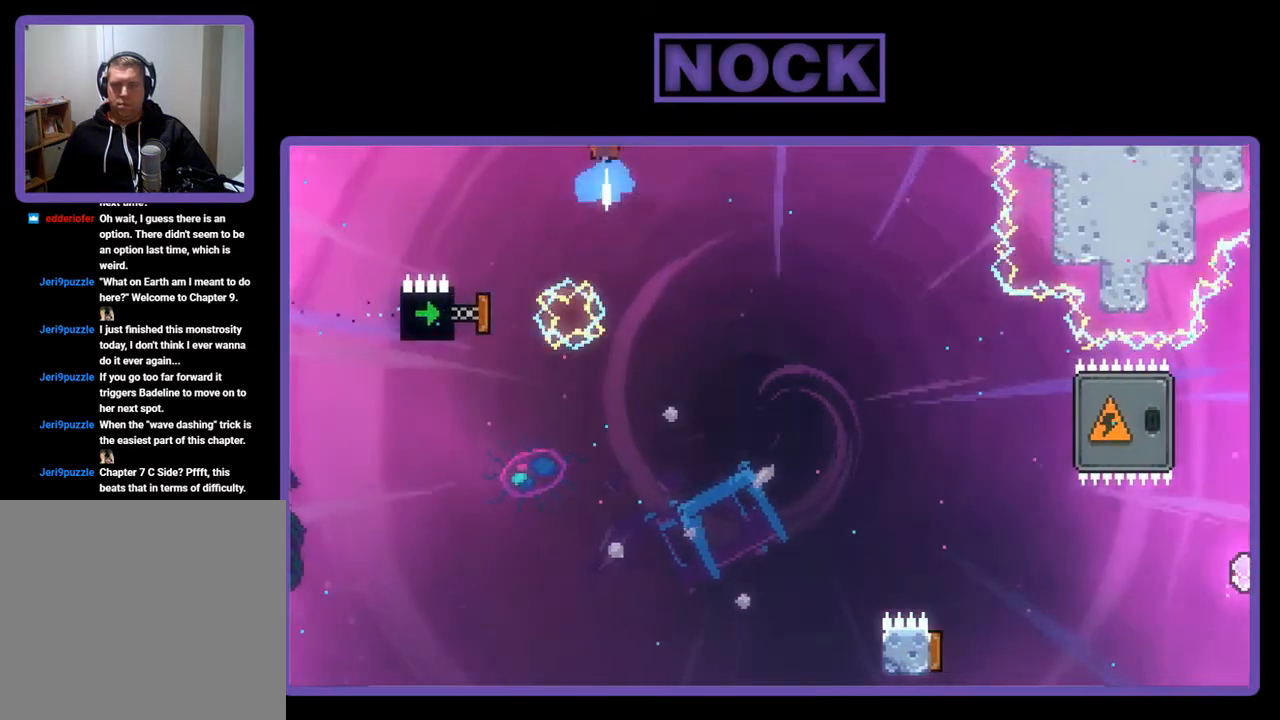
{"buttons": ["CIRCLE", "R2", "DPAD_UP"], "left_stick": "center", "events": [[67, "DPAD_RIGHT", "down"], [400, "DPAD_RIGHT", "up"]]}
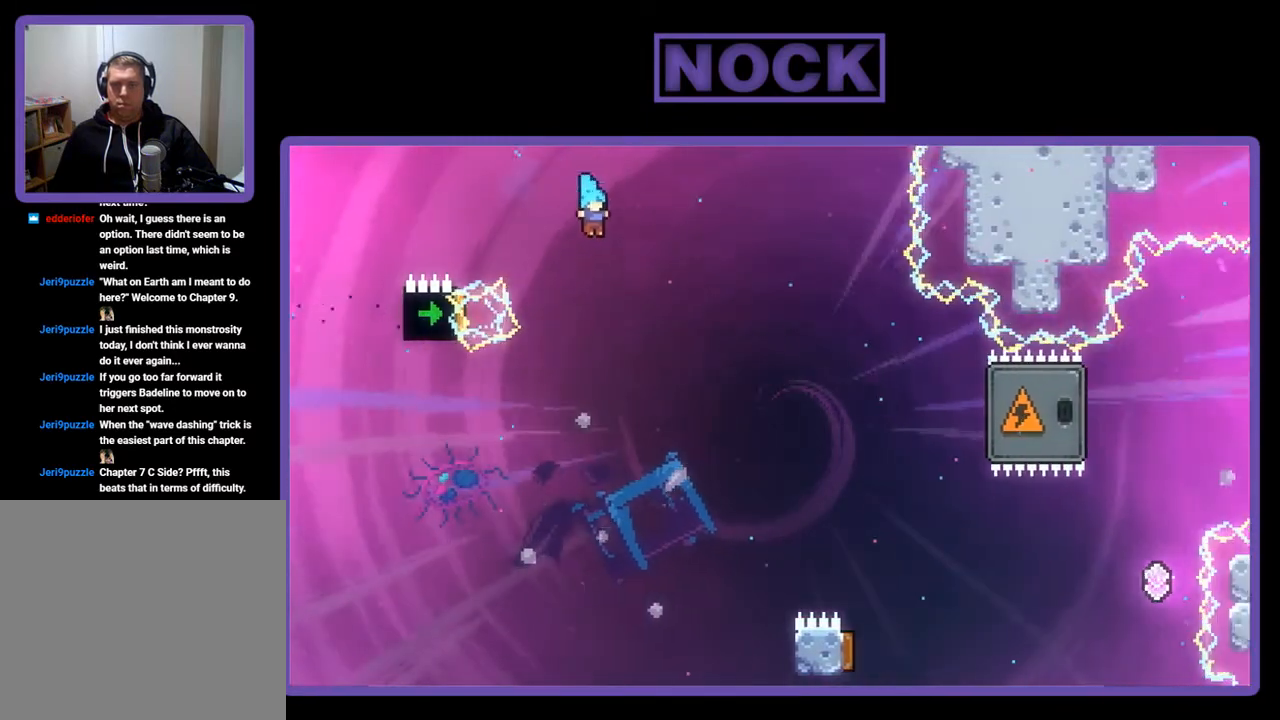
{"buttons": ["CIRCLE", "R2", "DPAD_UP", "DPAD_RIGHT"], "left_stick": "center", "events": [[200, "CIRCLE", "up"], [200, "DPAD_LEFT", "down"], [300, "DPAD_LEFT", "up"], [367, "DPAD_RIGHT", "down"], [400, "CIRCLE", "down"]]}
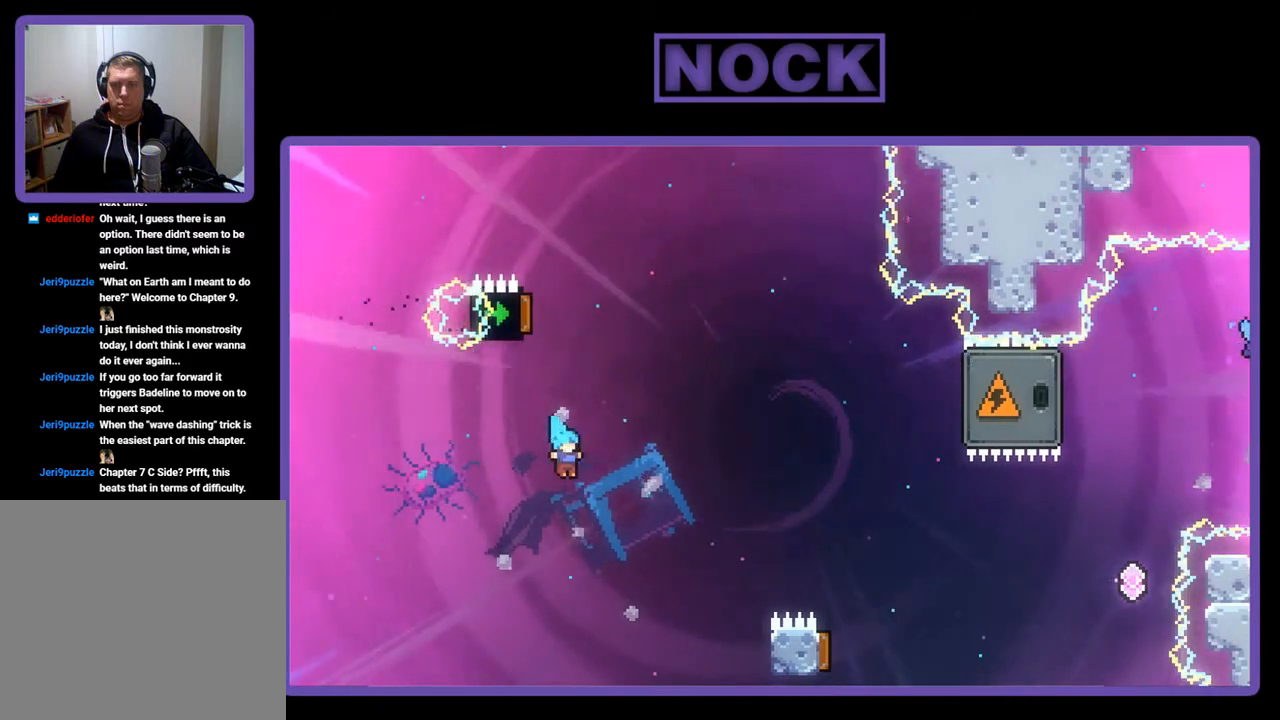
{"buttons": [], "left_stick": "center", "events": [[100, "DPAD_UP", "up"], [133, "R2", "up"], [200, "CIRCLE", "up"], [233, "DPAD_RIGHT", "up"]]}